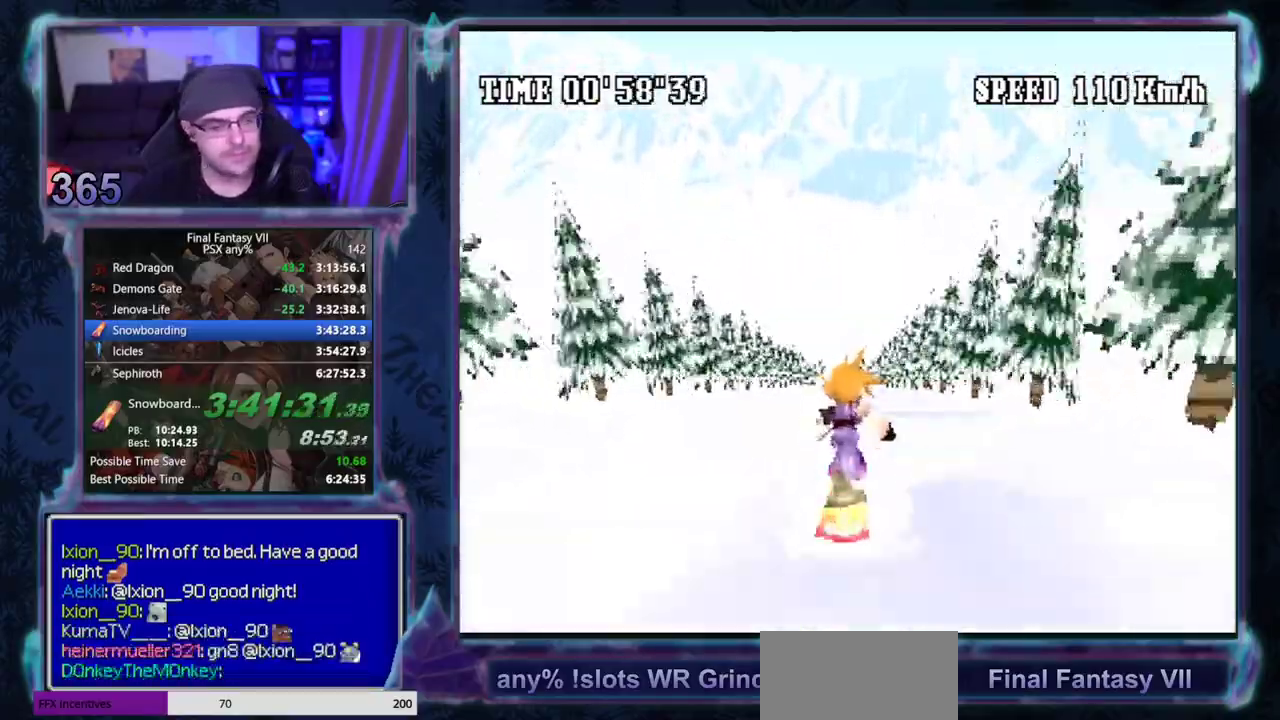
Gameplay with a controller (PlayStation layout); each line is a JSON object with the inputs held at the frame after it. "events" lists button and stick changes between this image and that frame as [ms after this image, input, new state], when the widget could be followed in between. Not read: L3 R3 right_stick.
{"buttons": ["DPAD_LEFT"], "left_stick": "center", "events": [[450, "DPAD_LEFT", "down"]]}
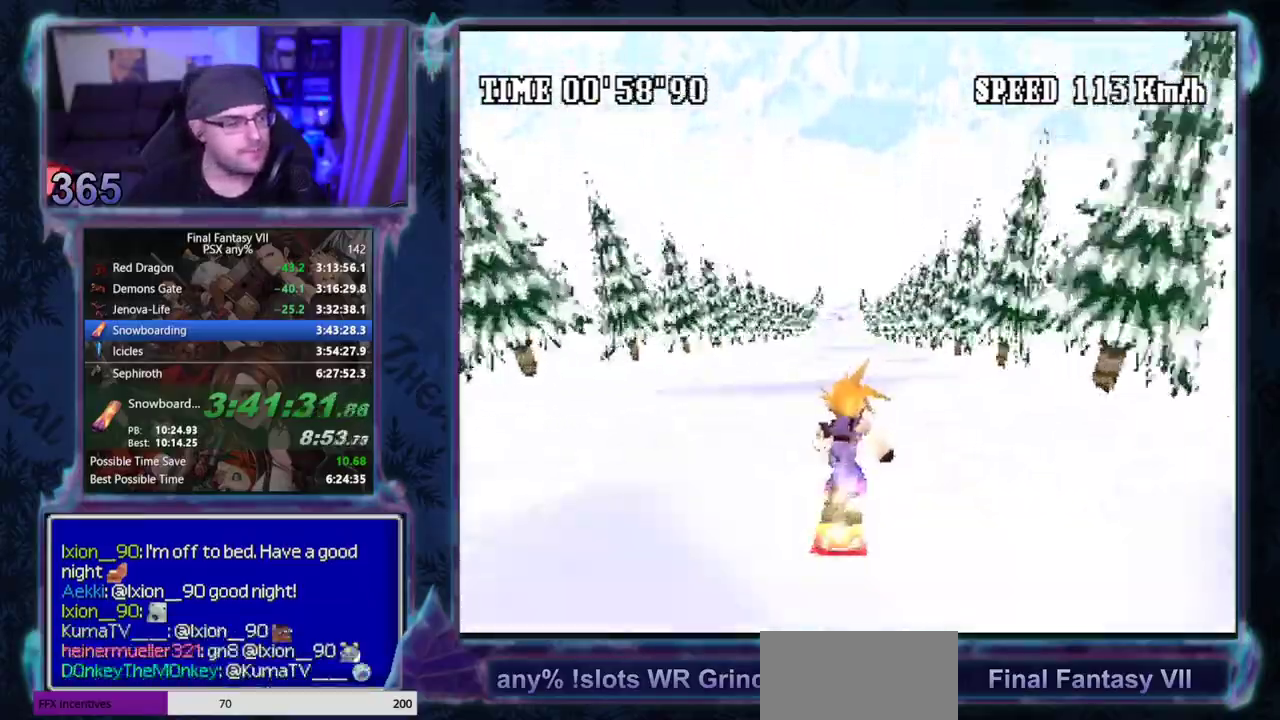
{"buttons": [], "left_stick": "center", "events": [[167, "DPAD_LEFT", "up"]]}
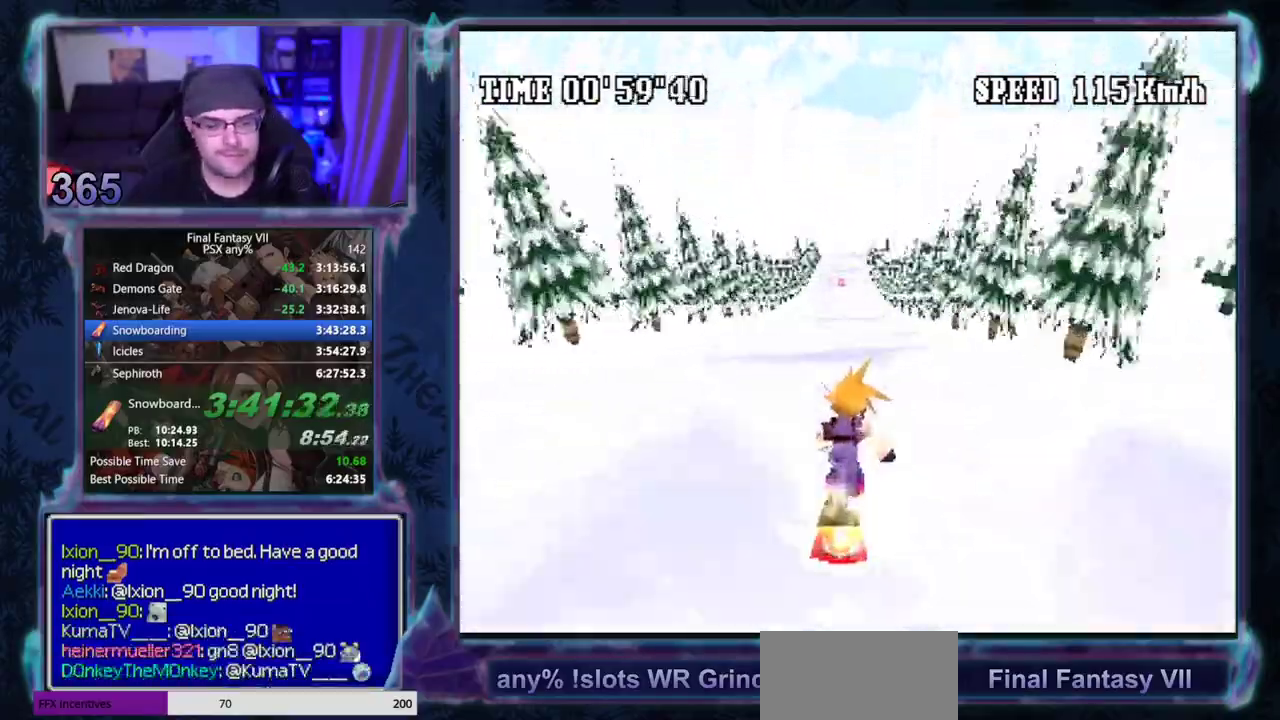
{"buttons": [], "left_stick": "center", "events": []}
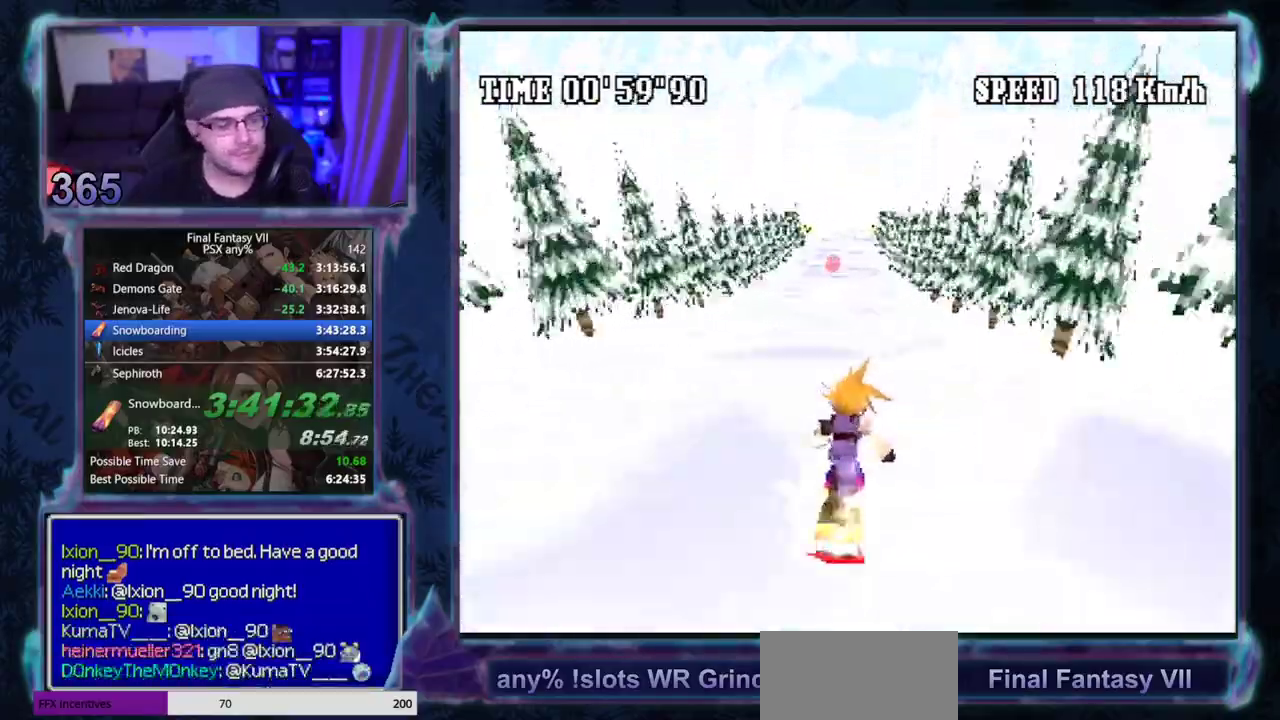
{"buttons": ["DPAD_LEFT"], "left_stick": "center", "events": [[417, "DPAD_LEFT", "down"]]}
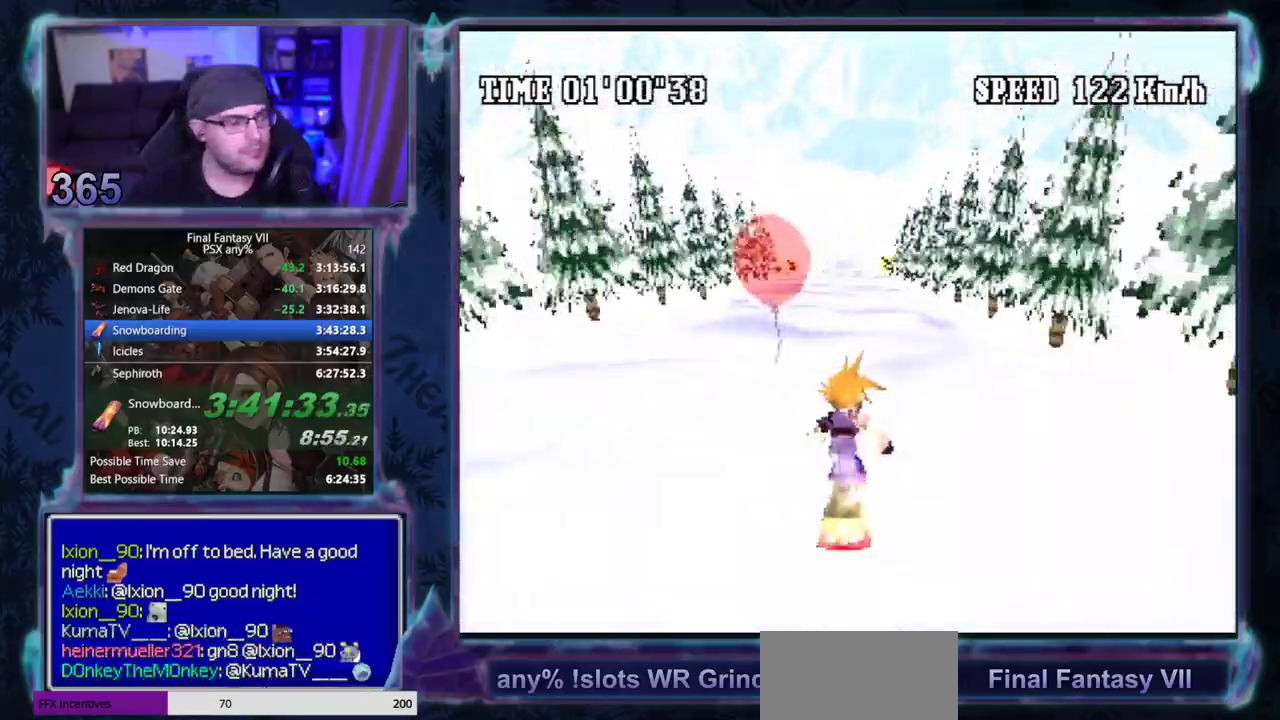
{"buttons": [], "left_stick": "center", "events": [[83, "DPAD_LEFT", "up"]]}
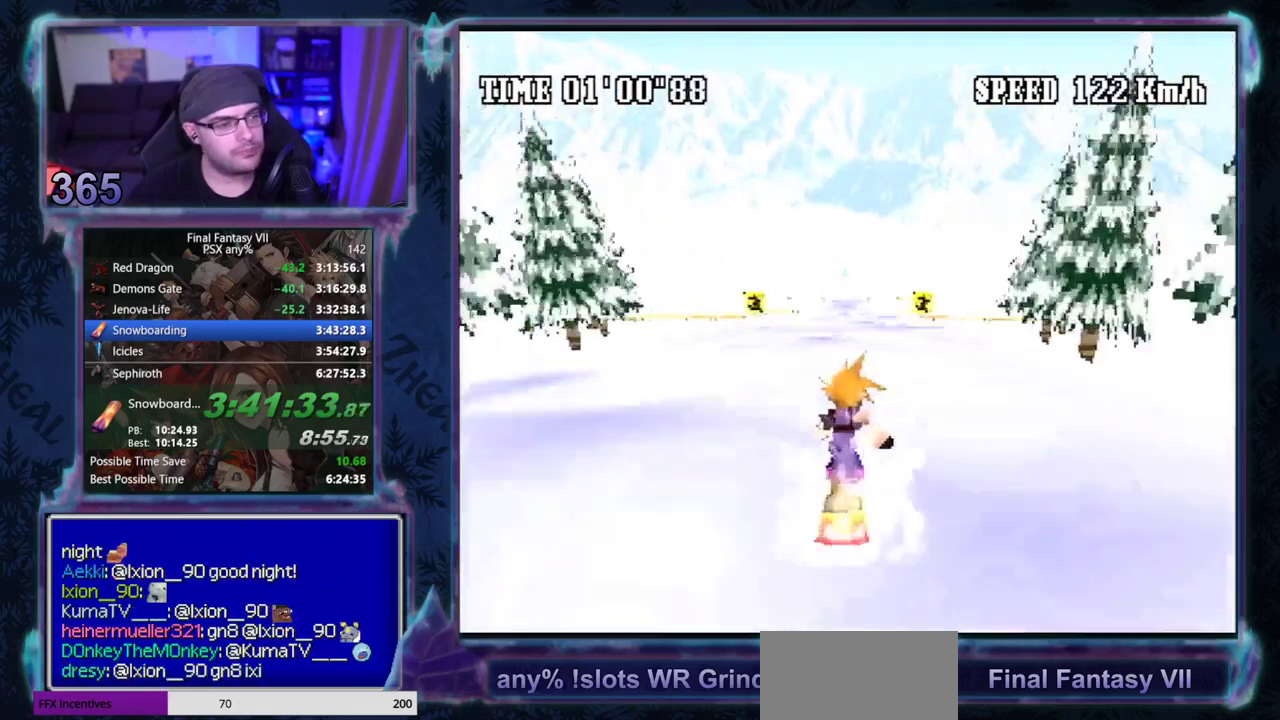
{"buttons": [], "left_stick": "center", "events": []}
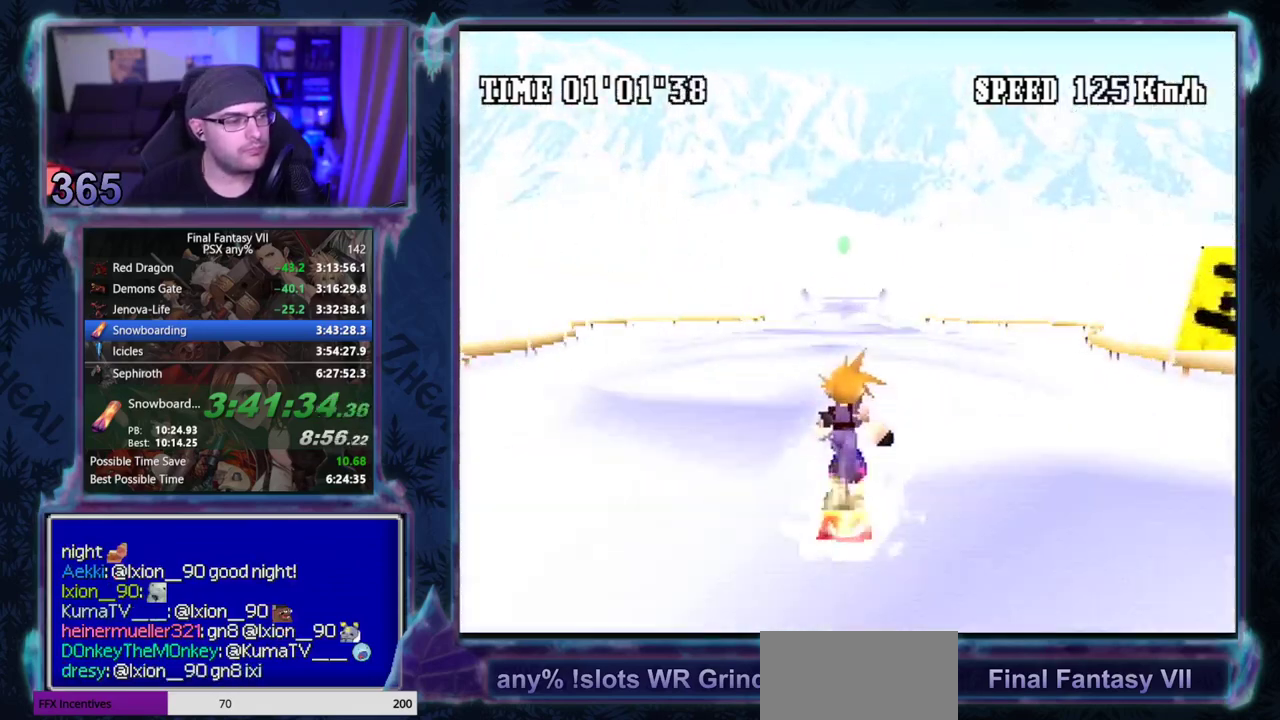
{"buttons": [], "left_stick": "center", "events": []}
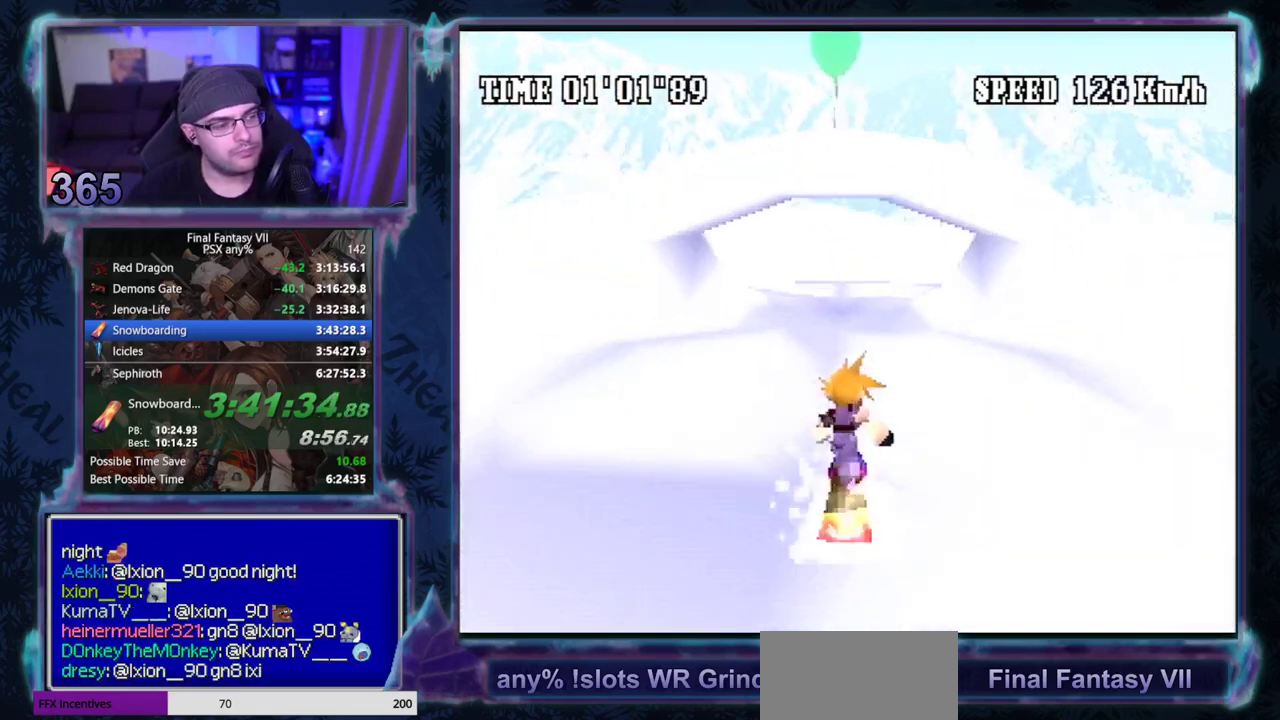
{"buttons": [], "left_stick": "center", "events": []}
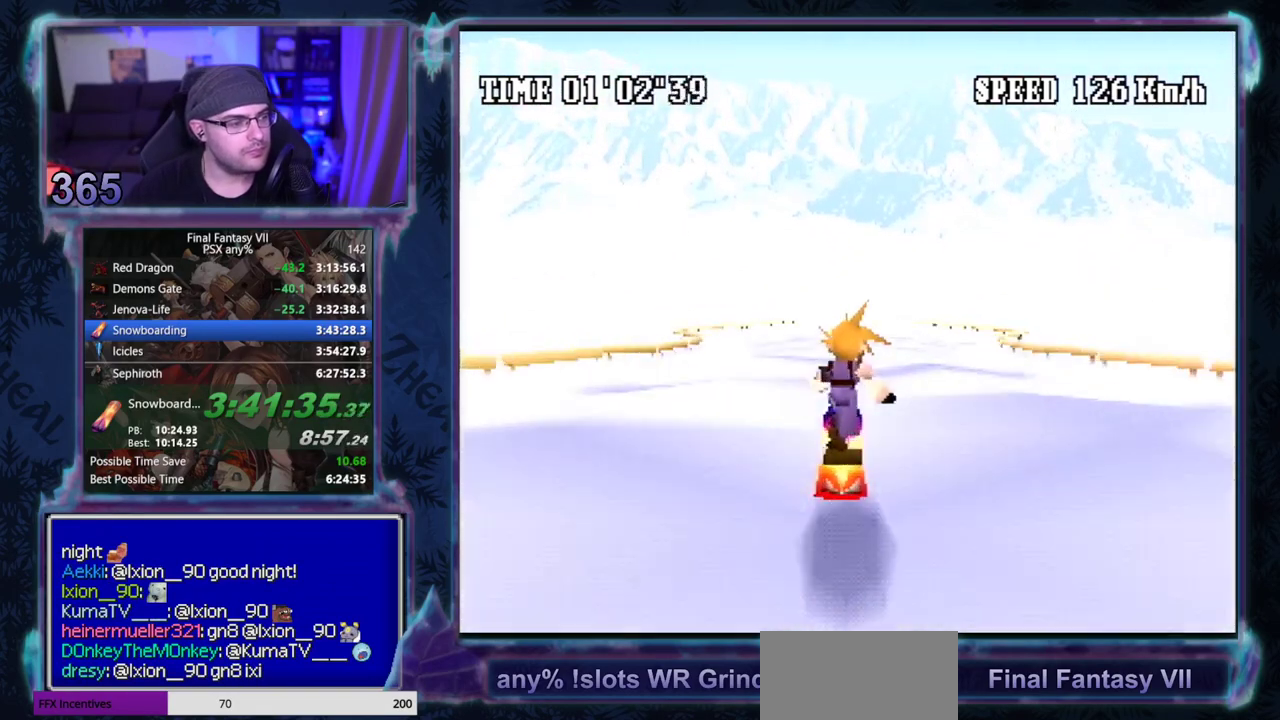
{"buttons": ["DPAD_LEFT"], "left_stick": "center", "events": [[400, "DPAD_LEFT", "down"]]}
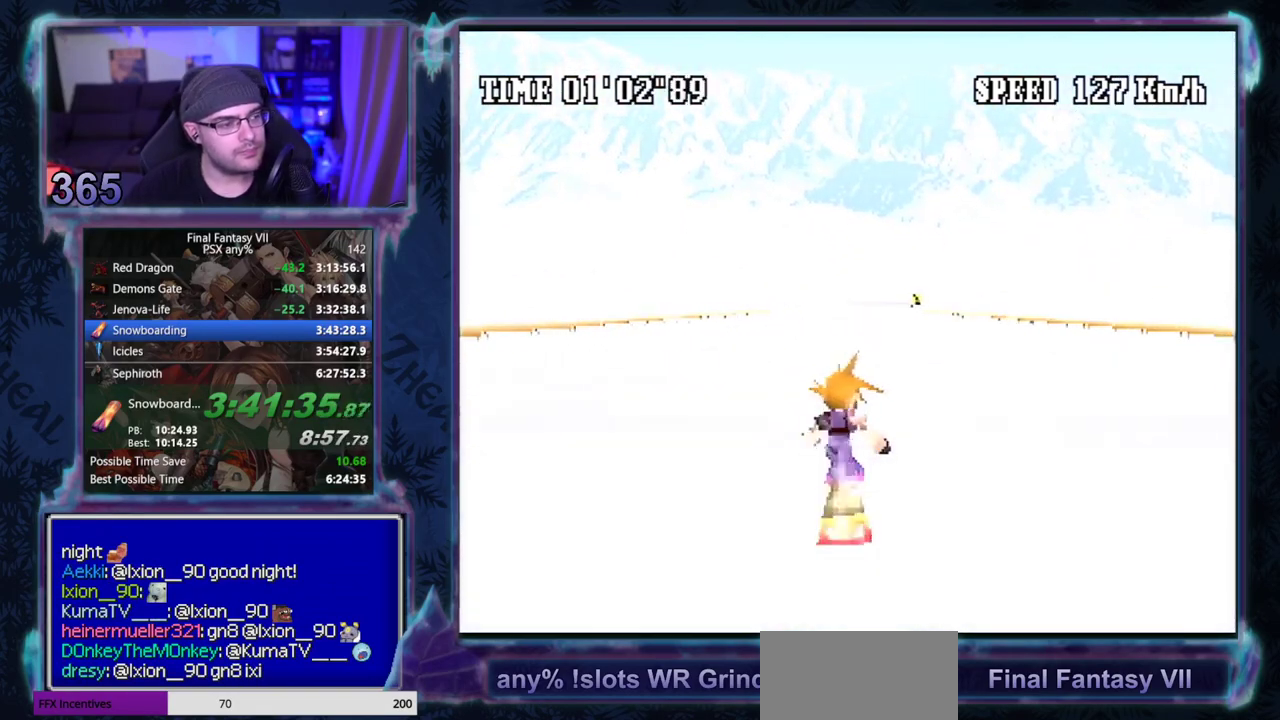
{"buttons": ["DPAD_LEFT"], "left_stick": "center", "events": [[100, "DPAD_LEFT", "up"], [417, "DPAD_LEFT", "down"]]}
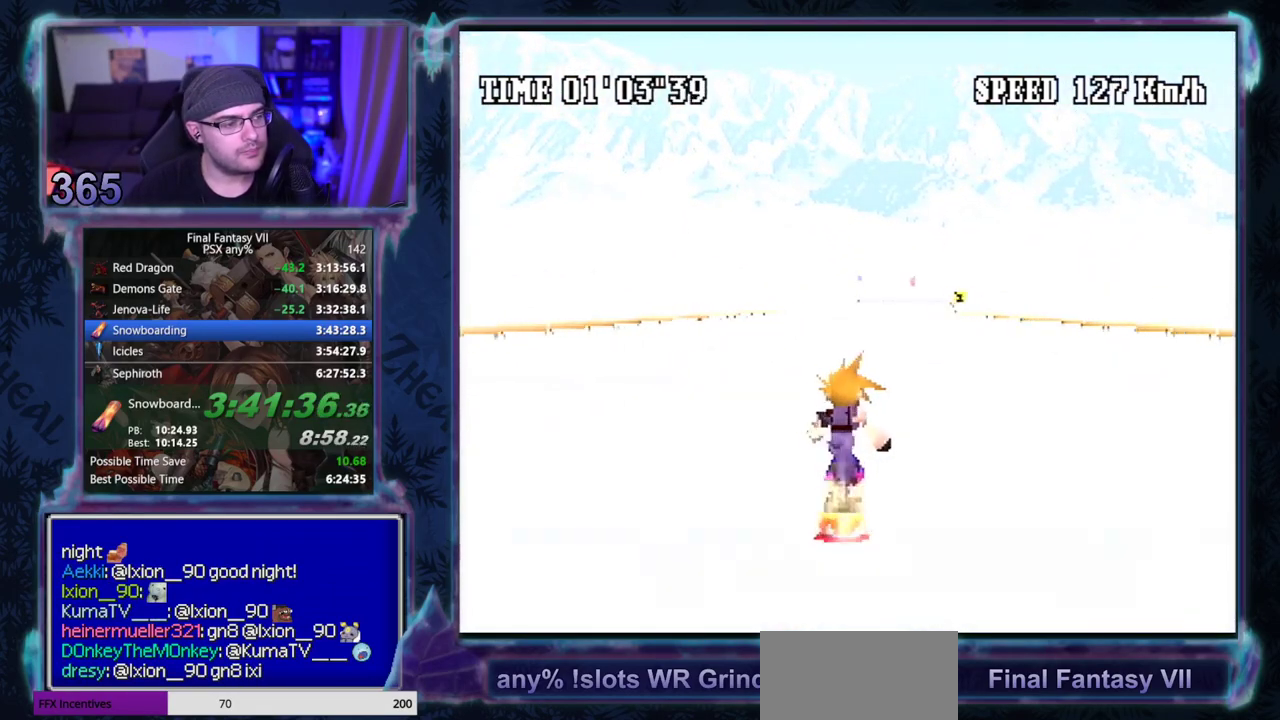
{"buttons": [], "left_stick": "center", "events": [[133, "DPAD_LEFT", "up"], [383, "DPAD_LEFT", "down"], [500, "DPAD_LEFT", "up"]]}
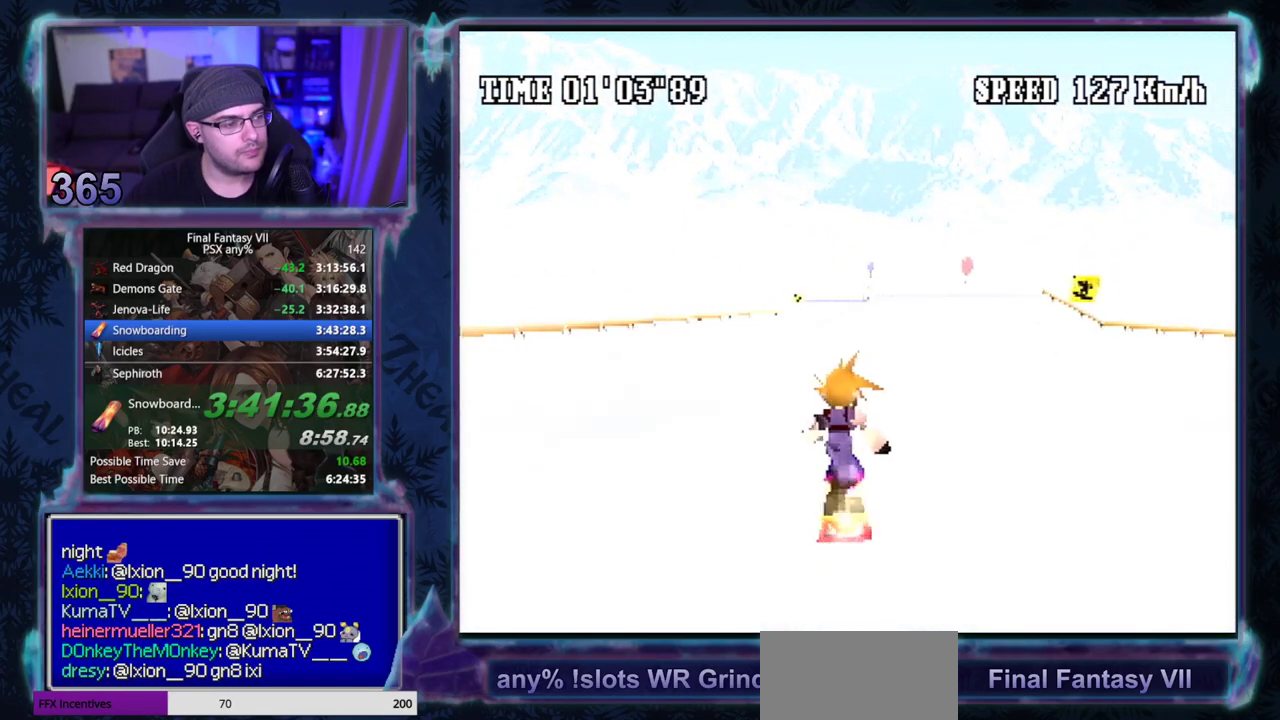
{"buttons": [], "left_stick": "center", "events": []}
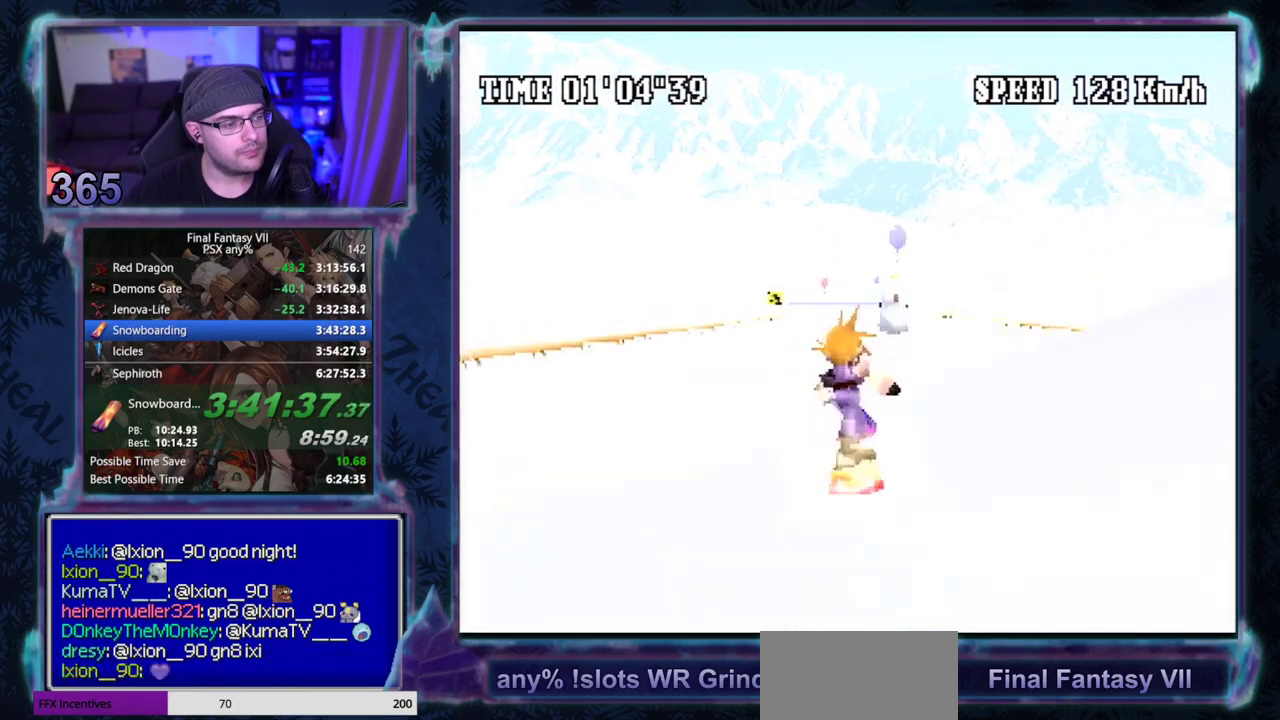
{"buttons": ["CROSS"], "left_stick": "center", "events": [[33, "CROSS", "down"]]}
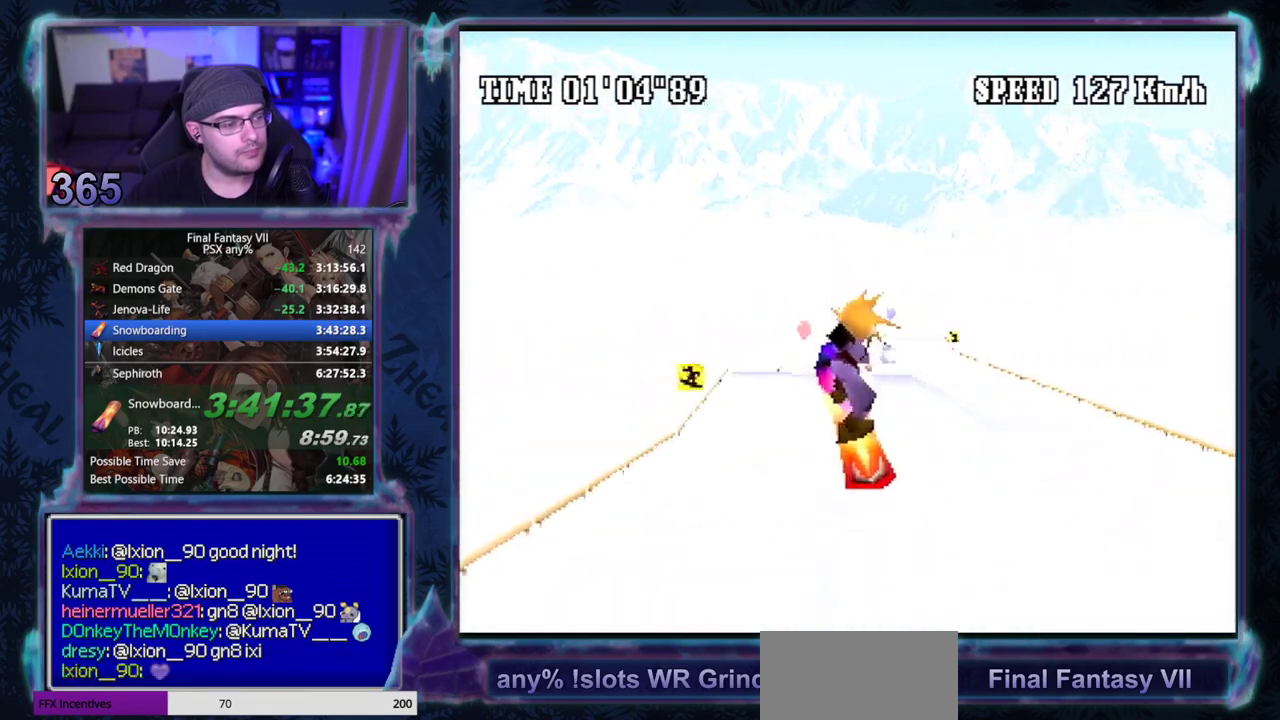
{"buttons": ["CROSS"], "left_stick": "center", "events": []}
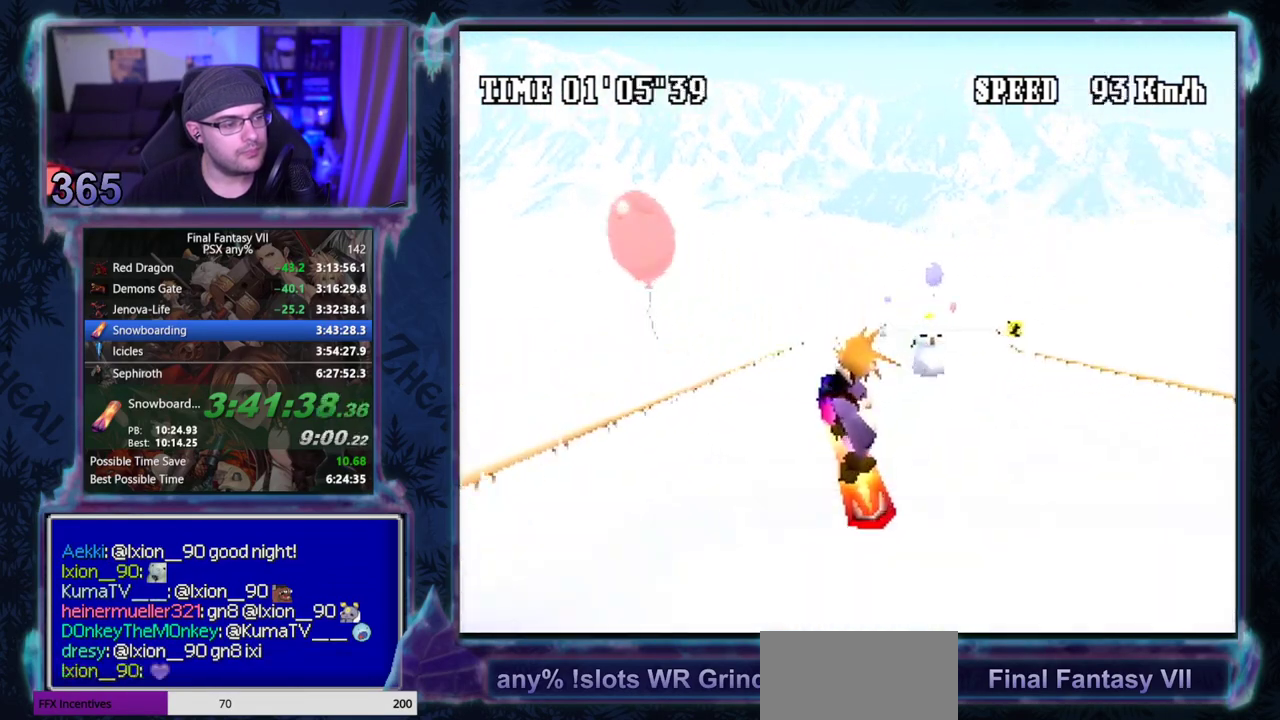
{"buttons": ["DPAD_RIGHT"], "left_stick": "center", "events": [[100, "CROSS", "up"], [283, "DPAD_RIGHT", "down"]]}
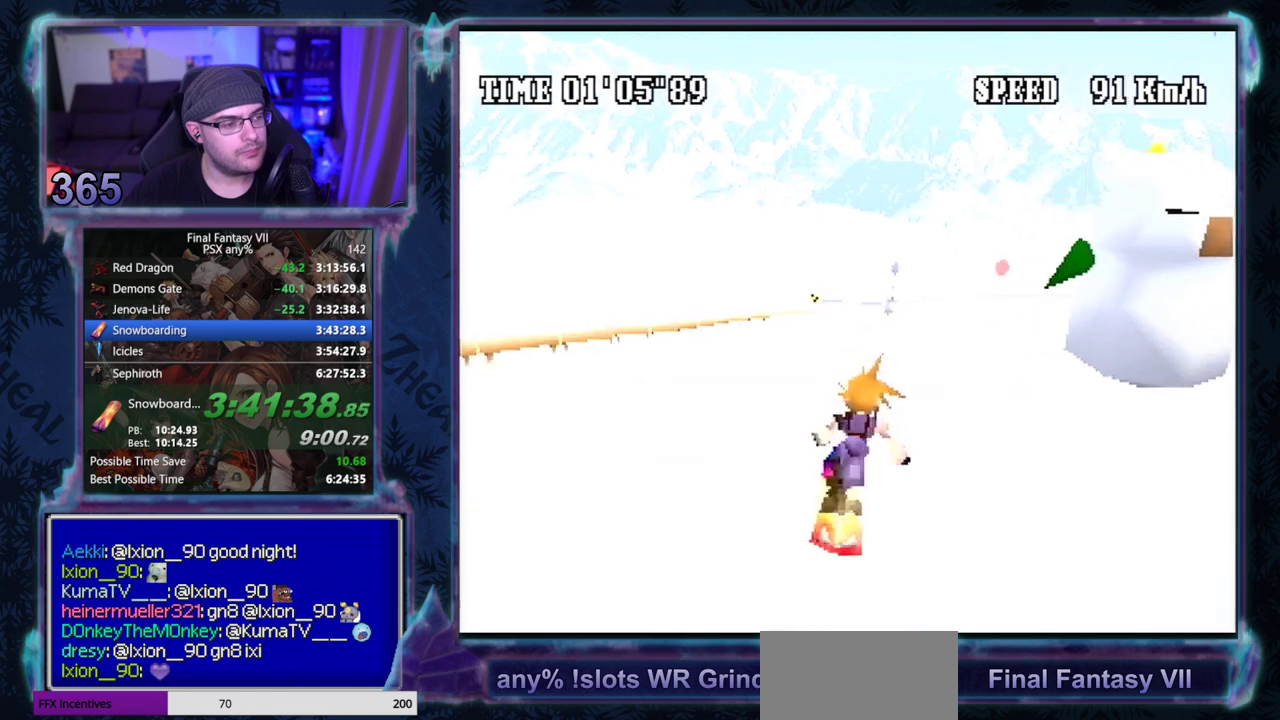
{"buttons": [], "left_stick": "center", "events": [[17, "DPAD_RIGHT", "up"], [283, "DPAD_RIGHT", "down"], [433, "DPAD_RIGHT", "up"]]}
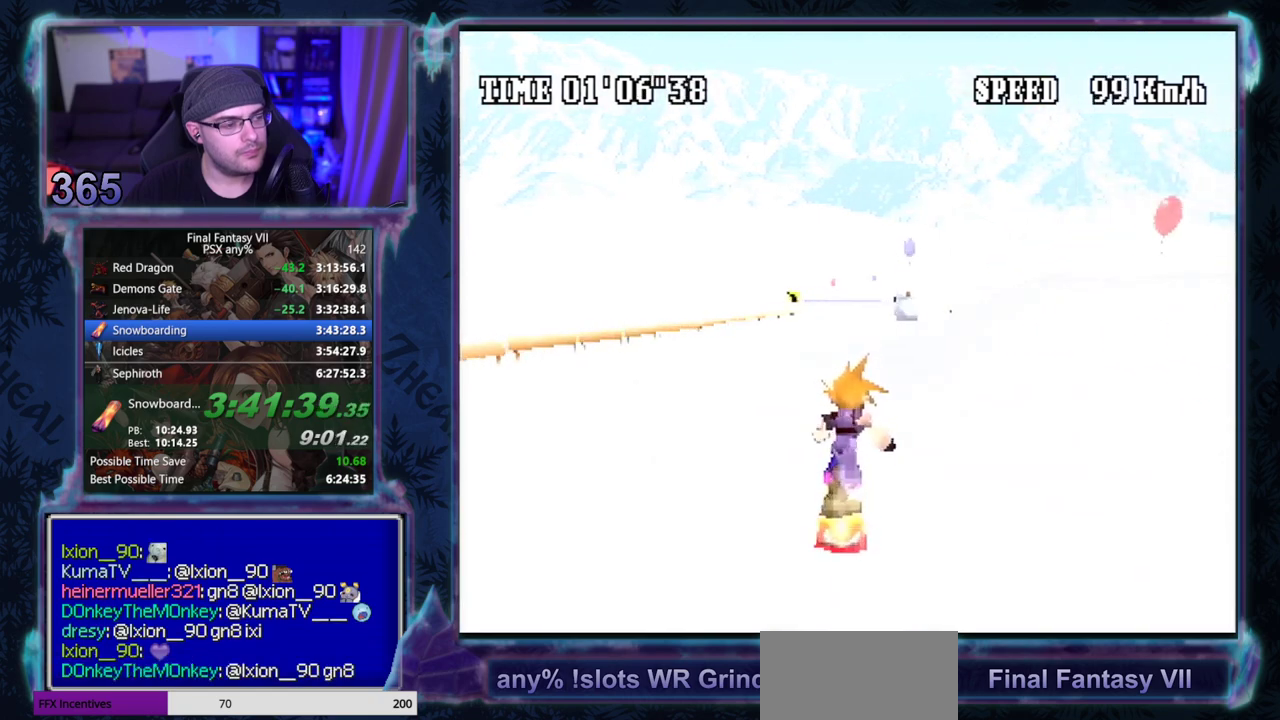
{"buttons": [], "left_stick": "center", "events": [[217, "DPAD_RIGHT", "down"], [333, "DPAD_RIGHT", "up"]]}
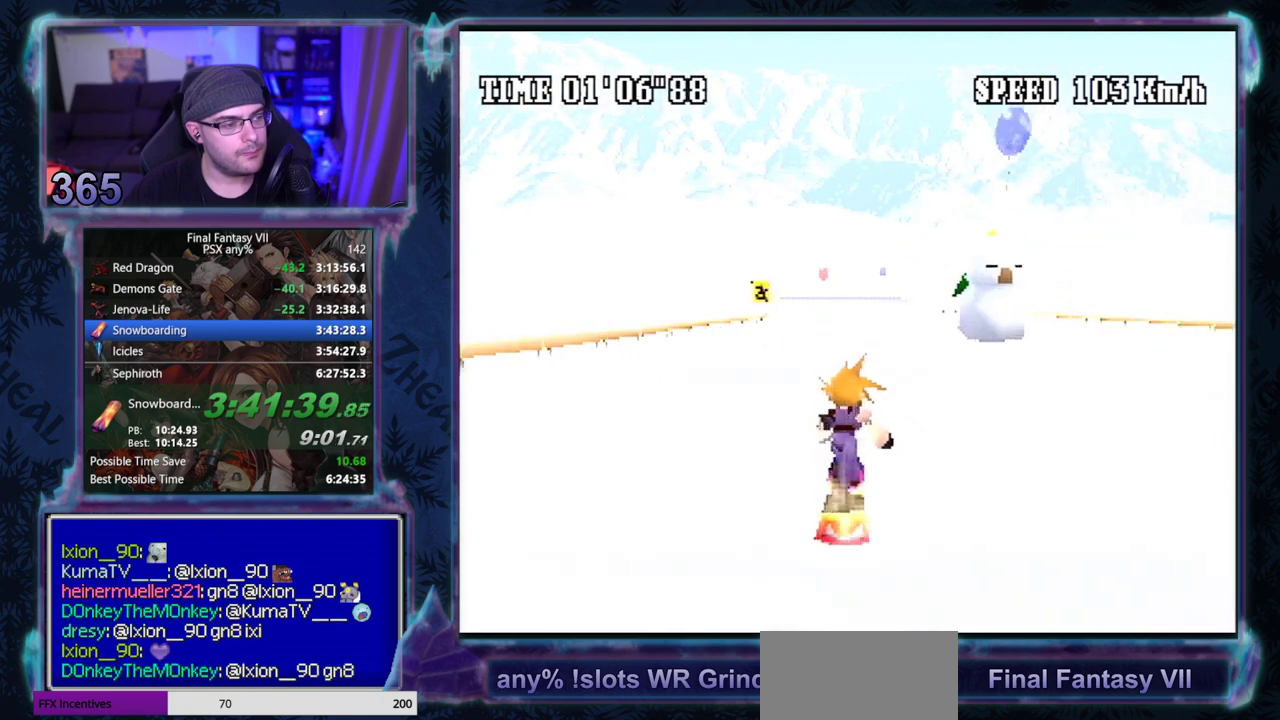
{"buttons": [], "left_stick": "center", "events": [[233, "CROSS", "down"], [317, "CROSS", "up"]]}
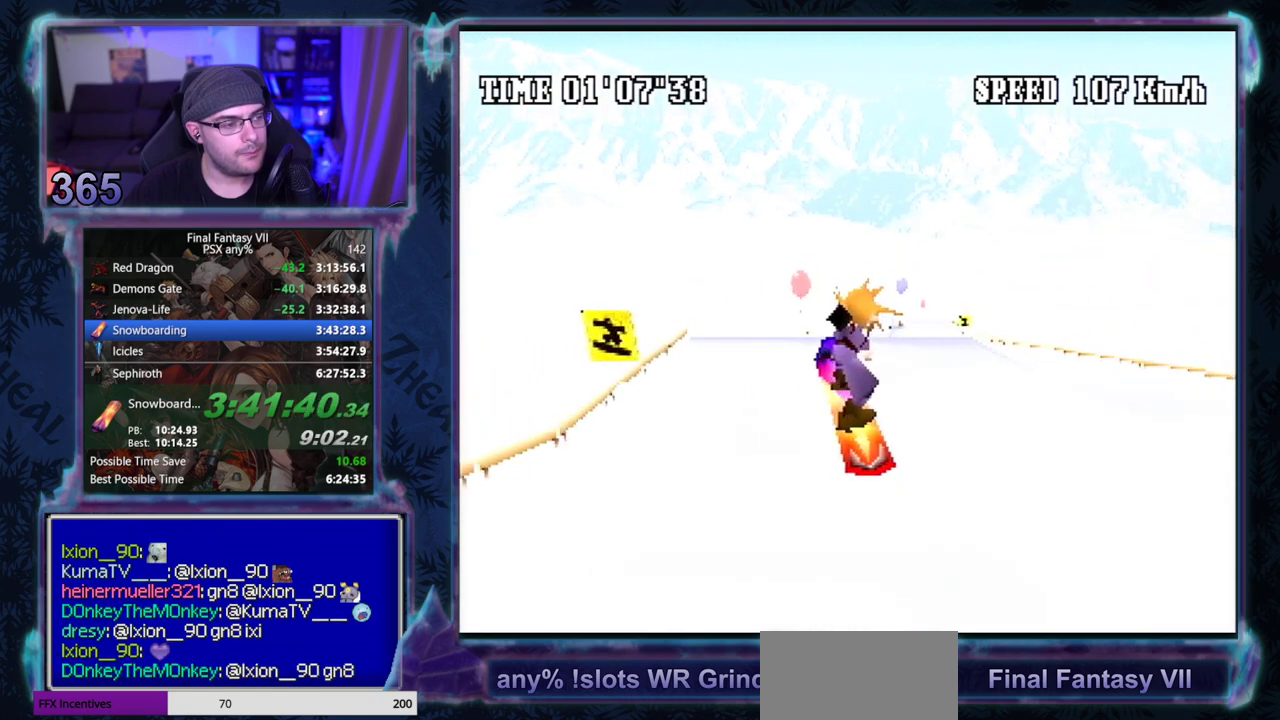
{"buttons": [], "left_stick": "center", "events": []}
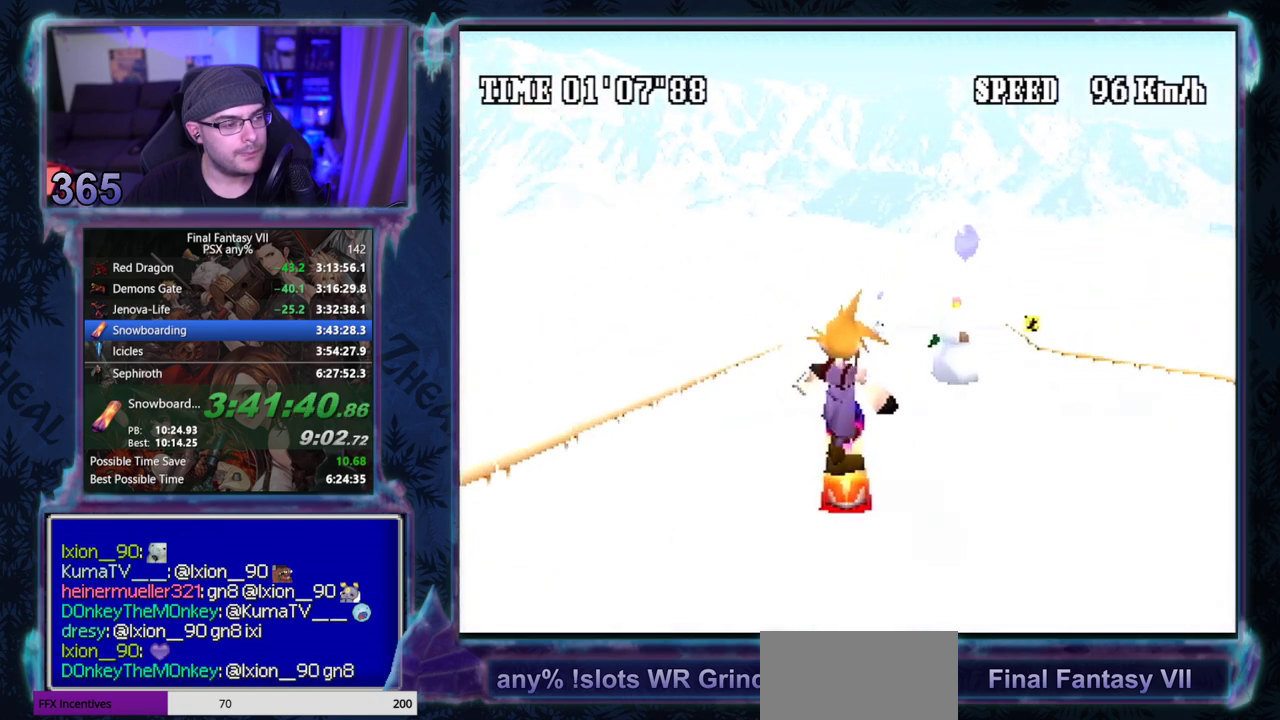
{"buttons": ["DPAD_RIGHT"], "left_stick": "center", "events": [[483, "DPAD_RIGHT", "down"]]}
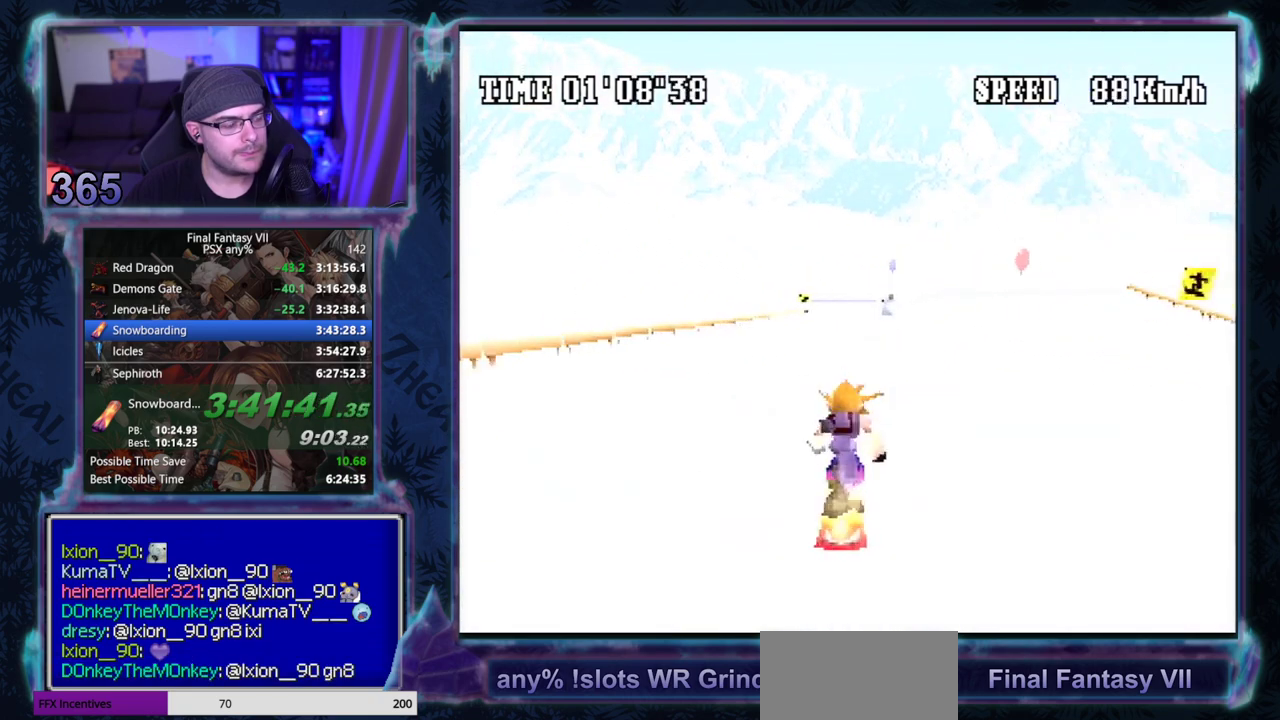
{"buttons": ["DPAD_RIGHT"], "left_stick": "center", "events": [[100, "DPAD_RIGHT", "up"], [350, "DPAD_RIGHT", "down"]]}
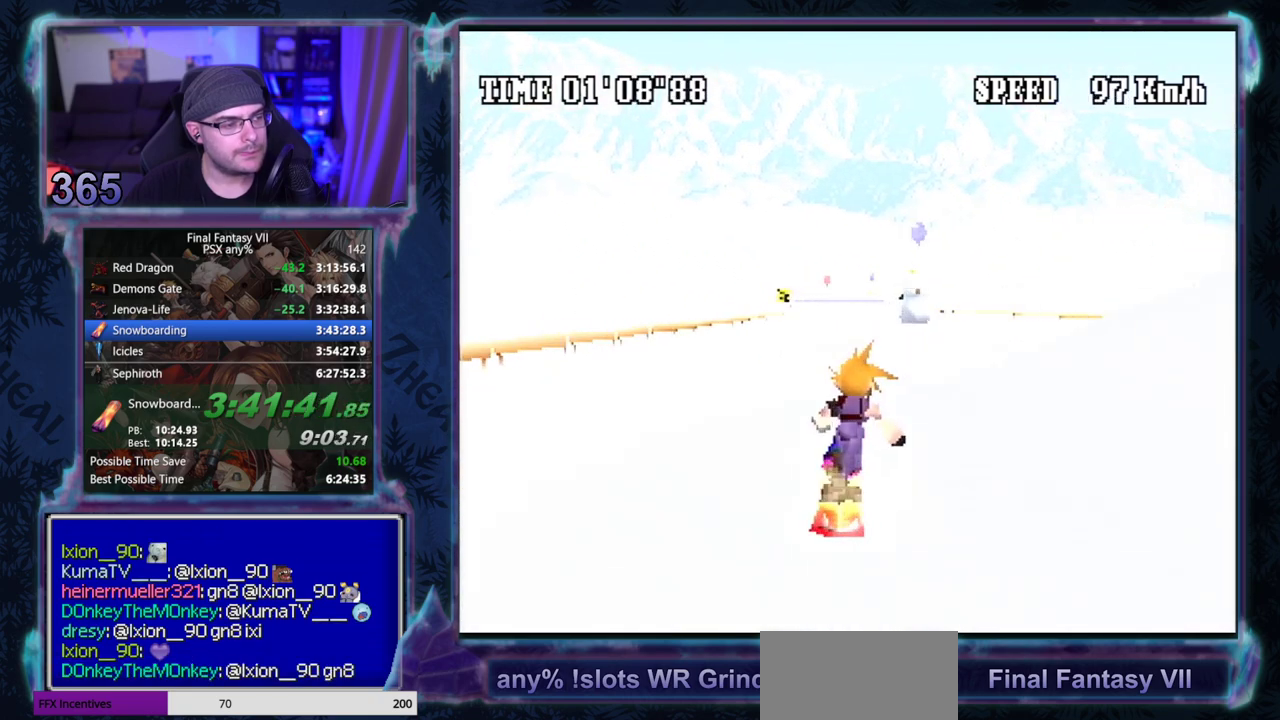
{"buttons": [], "left_stick": "center", "events": [[33, "DPAD_RIGHT", "up"], [300, "DPAD_RIGHT", "down"], [467, "DPAD_RIGHT", "up"]]}
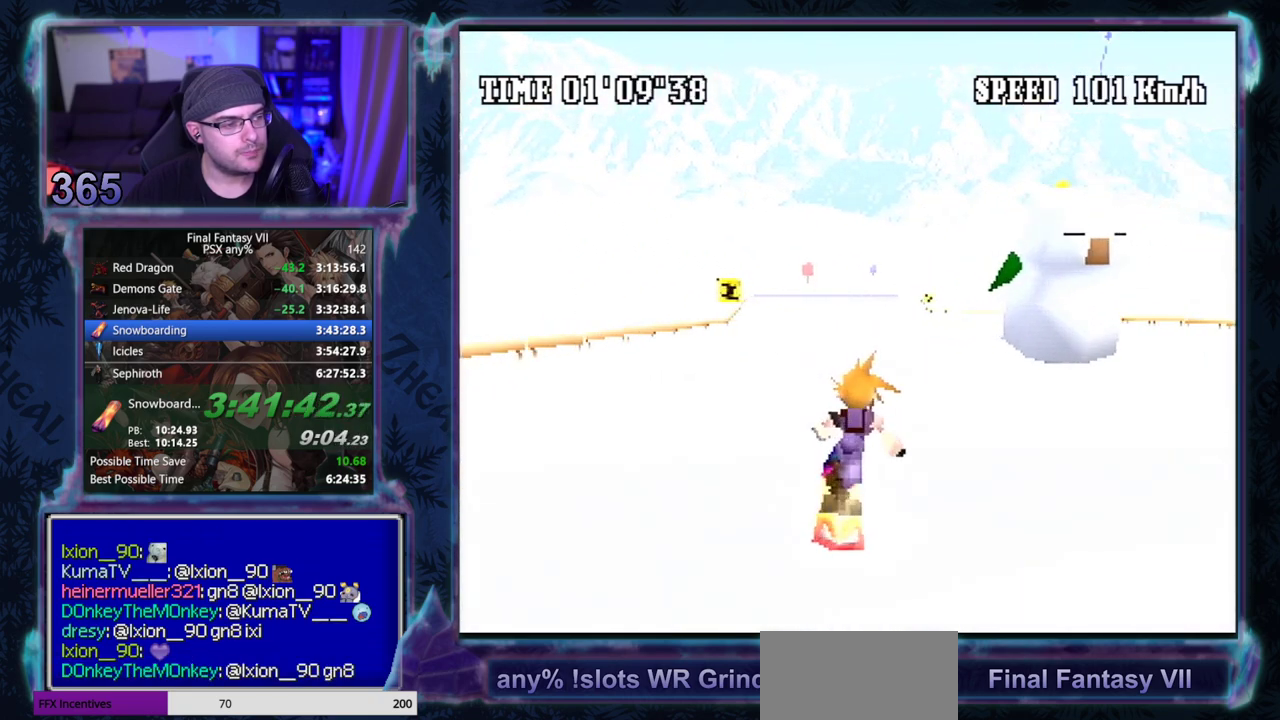
{"buttons": [], "left_stick": "center", "events": [[217, "CROSS", "down"], [283, "CROSS", "up"]]}
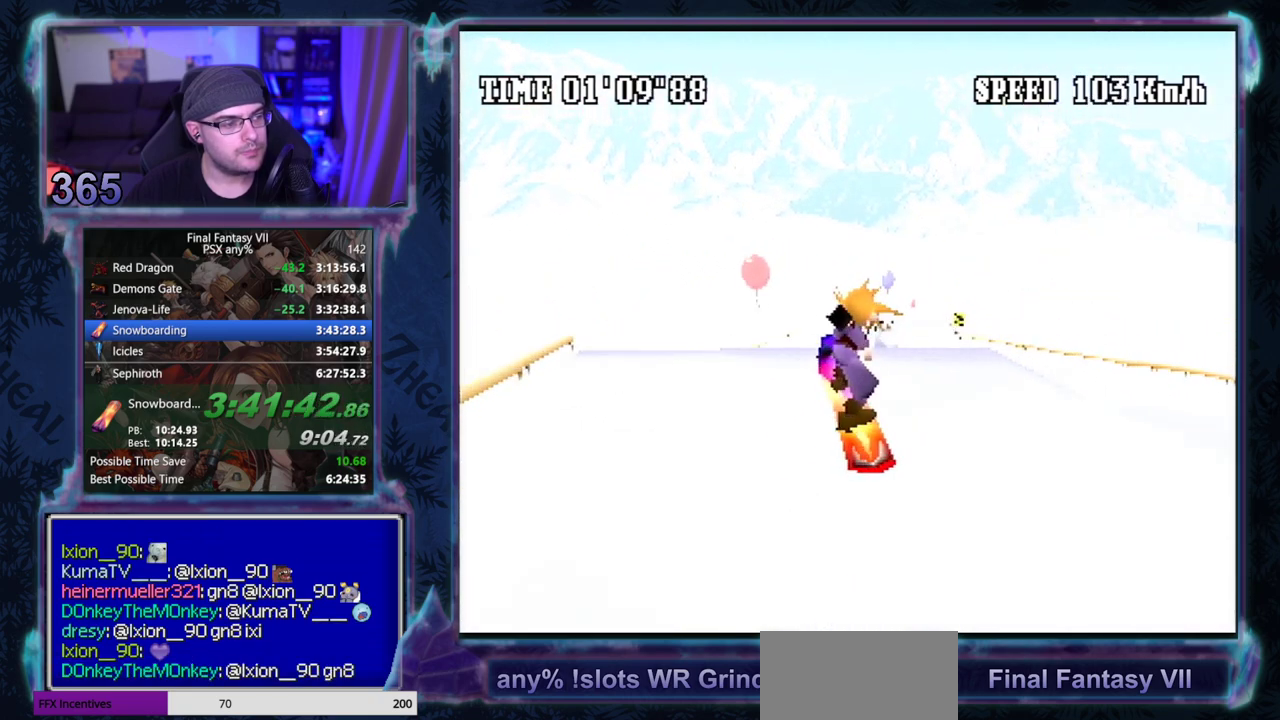
{"buttons": [], "left_stick": "center", "events": []}
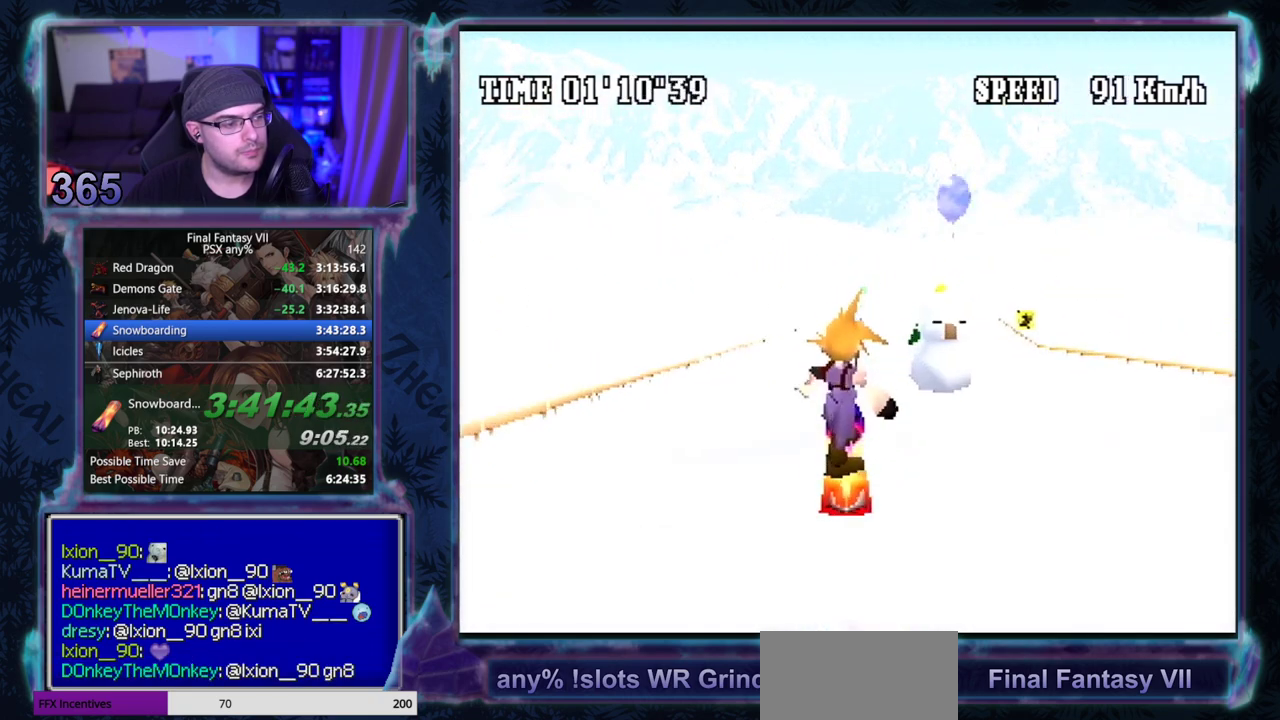
{"buttons": [], "left_stick": "center", "events": []}
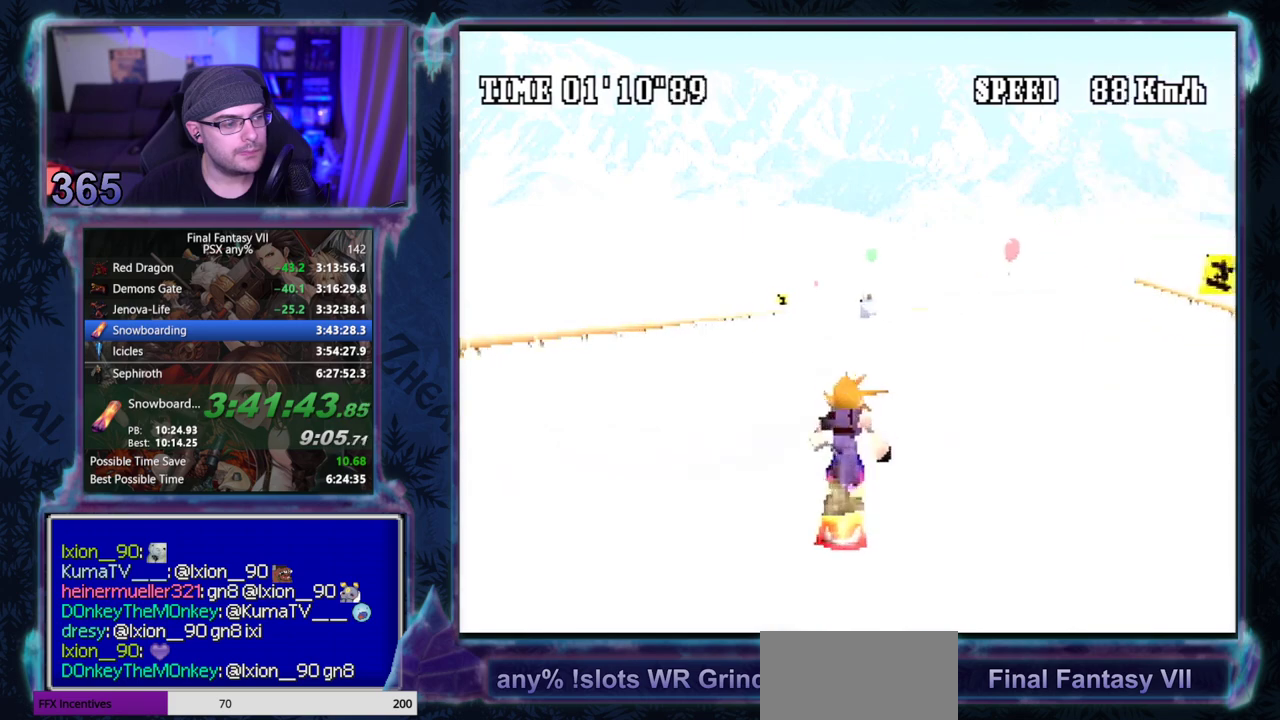
{"buttons": [], "left_stick": "center", "events": []}
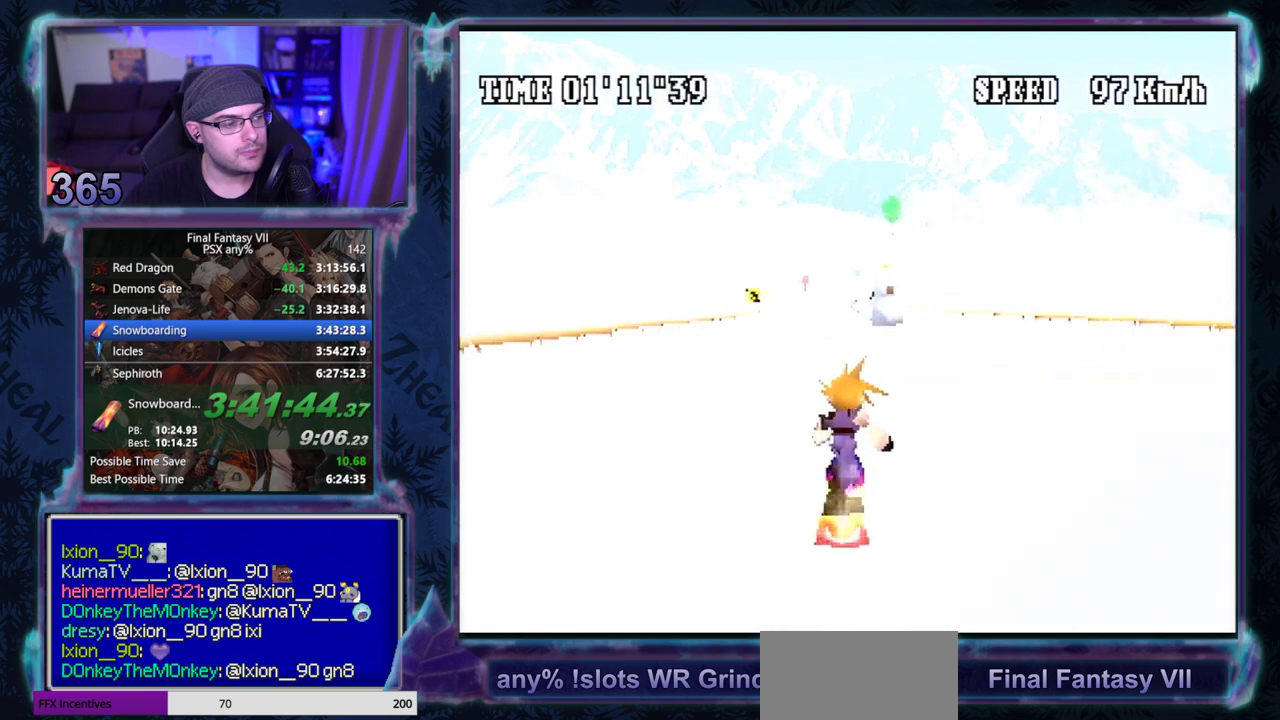
{"buttons": ["R1"], "left_stick": "center", "events": [[33, "R1", "down"], [117, "DPAD_RIGHT", "down"], [333, "DPAD_RIGHT", "up"]]}
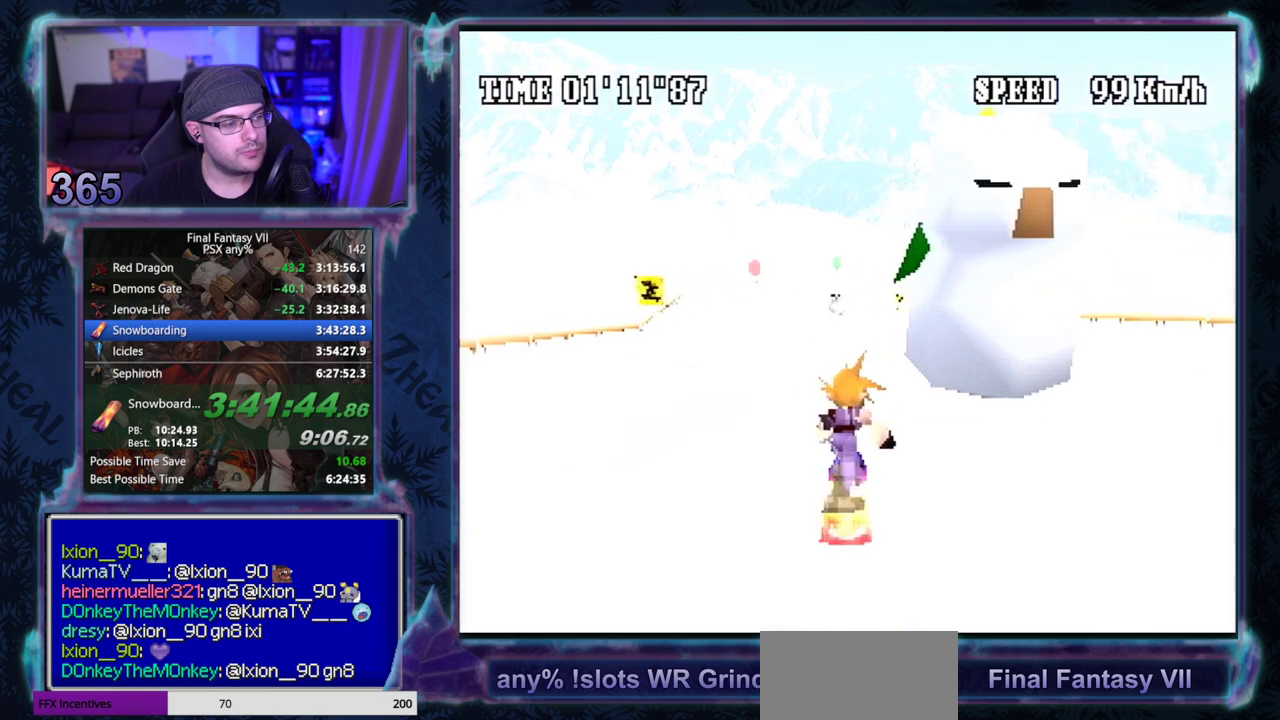
{"buttons": ["R1"], "left_stick": "center", "events": [[33, "DPAD_RIGHT", "down"], [150, "DPAD_RIGHT", "up"]]}